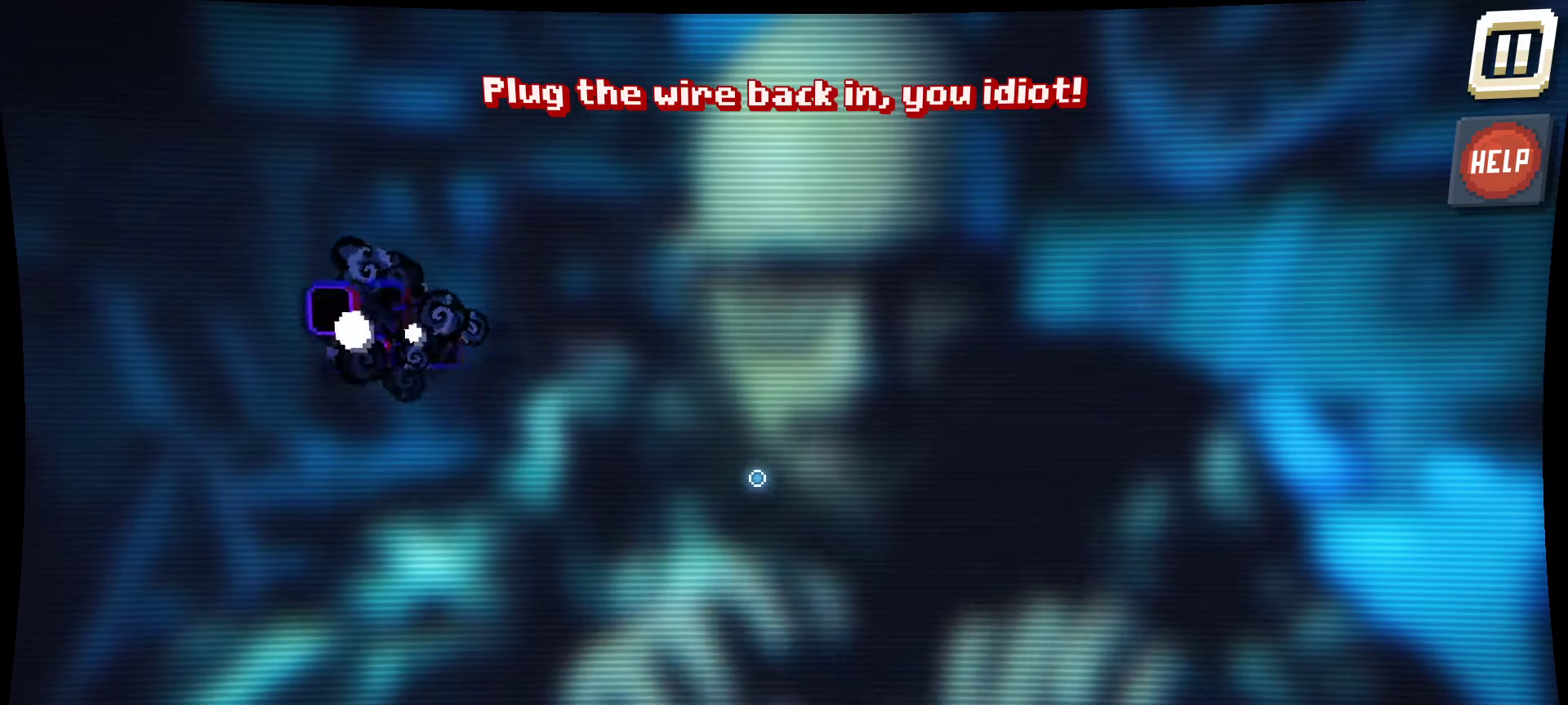
Gameplay with keyboard and mouse; each line is a JSON object with the keys and mouse buttons held at the frame after it. "events" lists presses ("down") and releases ("up") of "1", "2", "3", "4", "5", "a", "alt", "c", "caps_lock", "ctrl", "d", "e", "f", "g", "q", "r", "s", "shift", "space", "t", "tab", "v", "w", "x", "z", "mouse_left", "mouse_wheel" and "mouse_right" between this image and that frame as [ms after this image, input, new state], when the widget could be followed in between. "mouse_left", "mouse_wheel", "mouse_right" = the "left", "wheel", "right" buttons of the "mouse" list. No other keys are recorded. "wheel" means that the mouse wheel is clicked or scrolled. "mouse_move" is the direction in which the mouse moves at that frame (one of eight, or "still"), when it could be read.
{"keys": [], "mouse": [], "mouse_move": "left", "events": []}
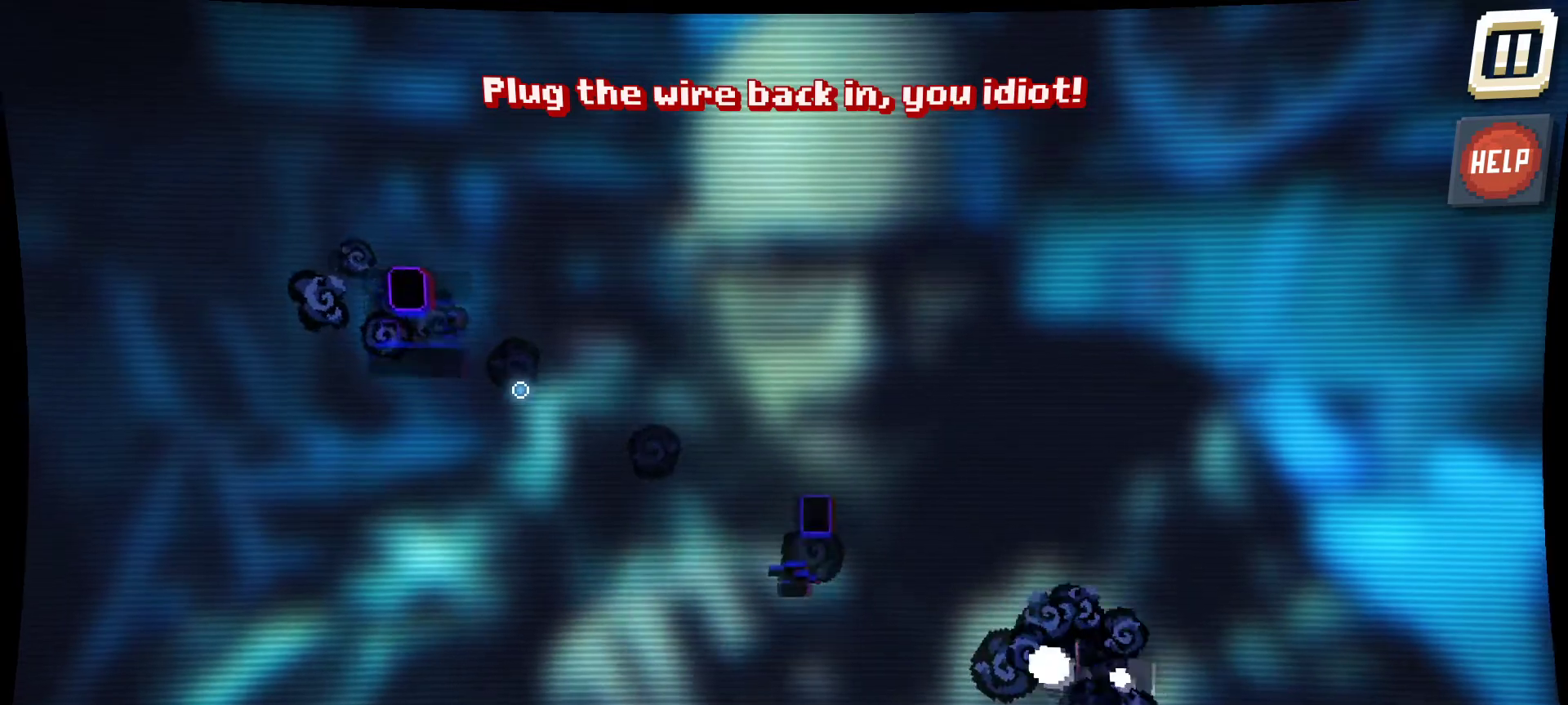
{"keys": [], "mouse": [], "mouse_move": "still", "events": []}
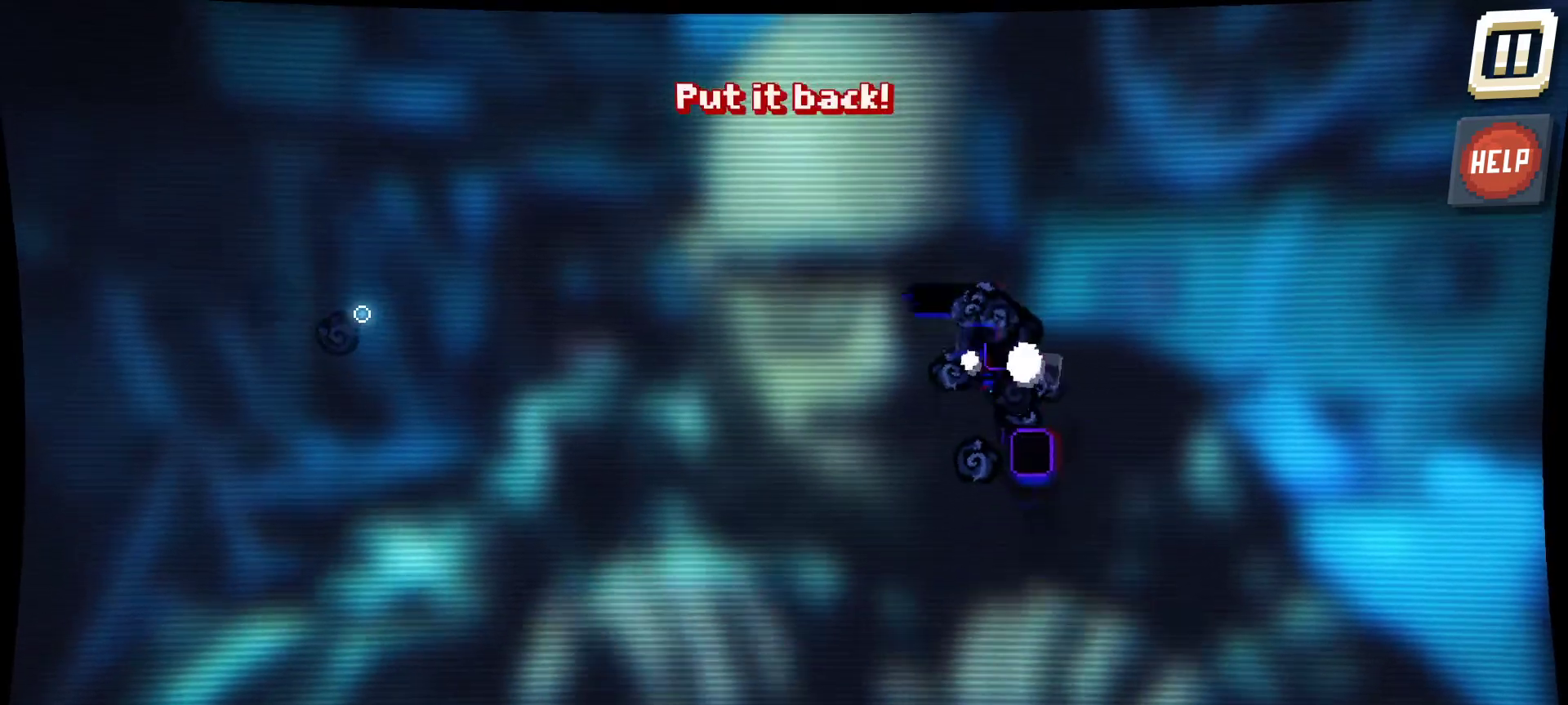
{"keys": [], "mouse": [], "mouse_move": "still", "events": []}
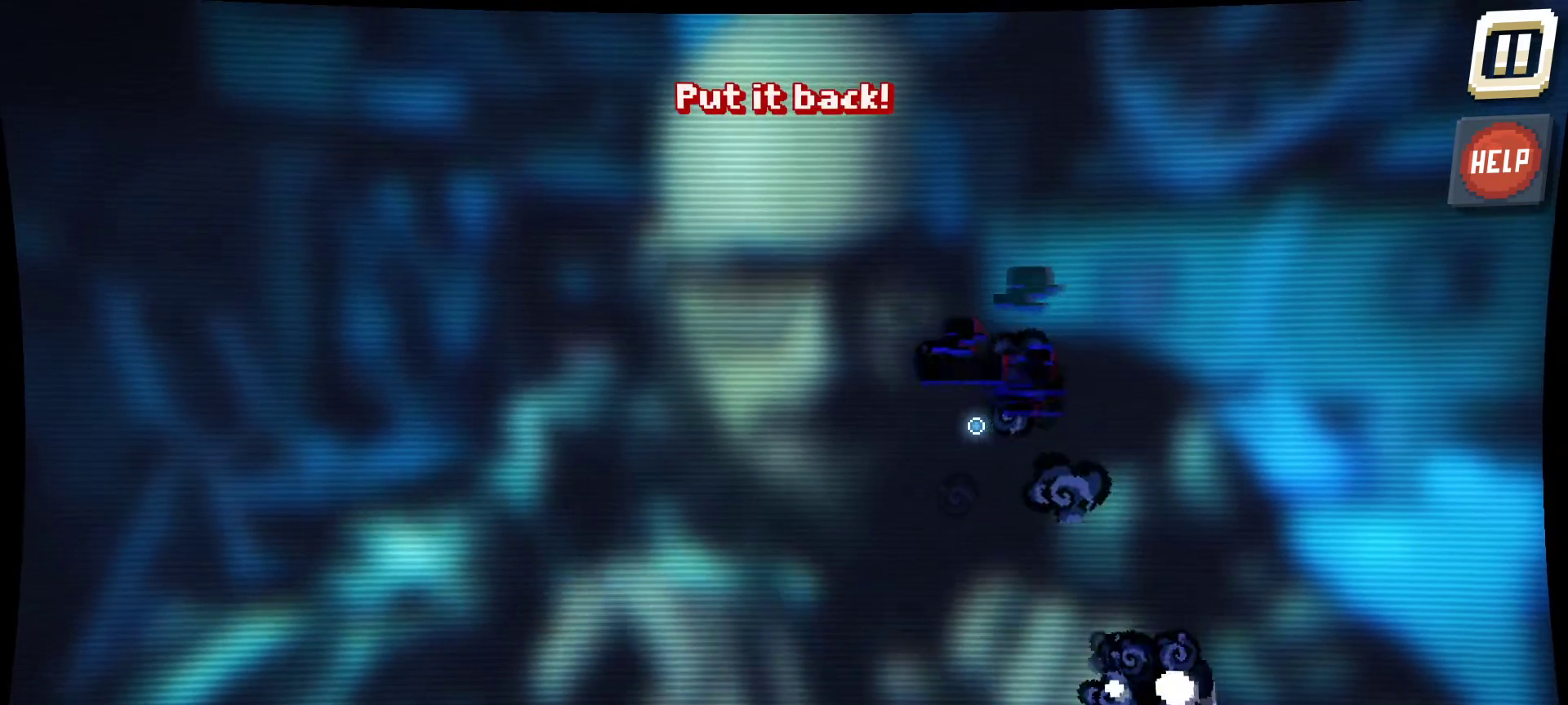
{"keys": [], "mouse": ["left"], "mouse_move": "still", "events": [[417, "mouse_left", "down"]]}
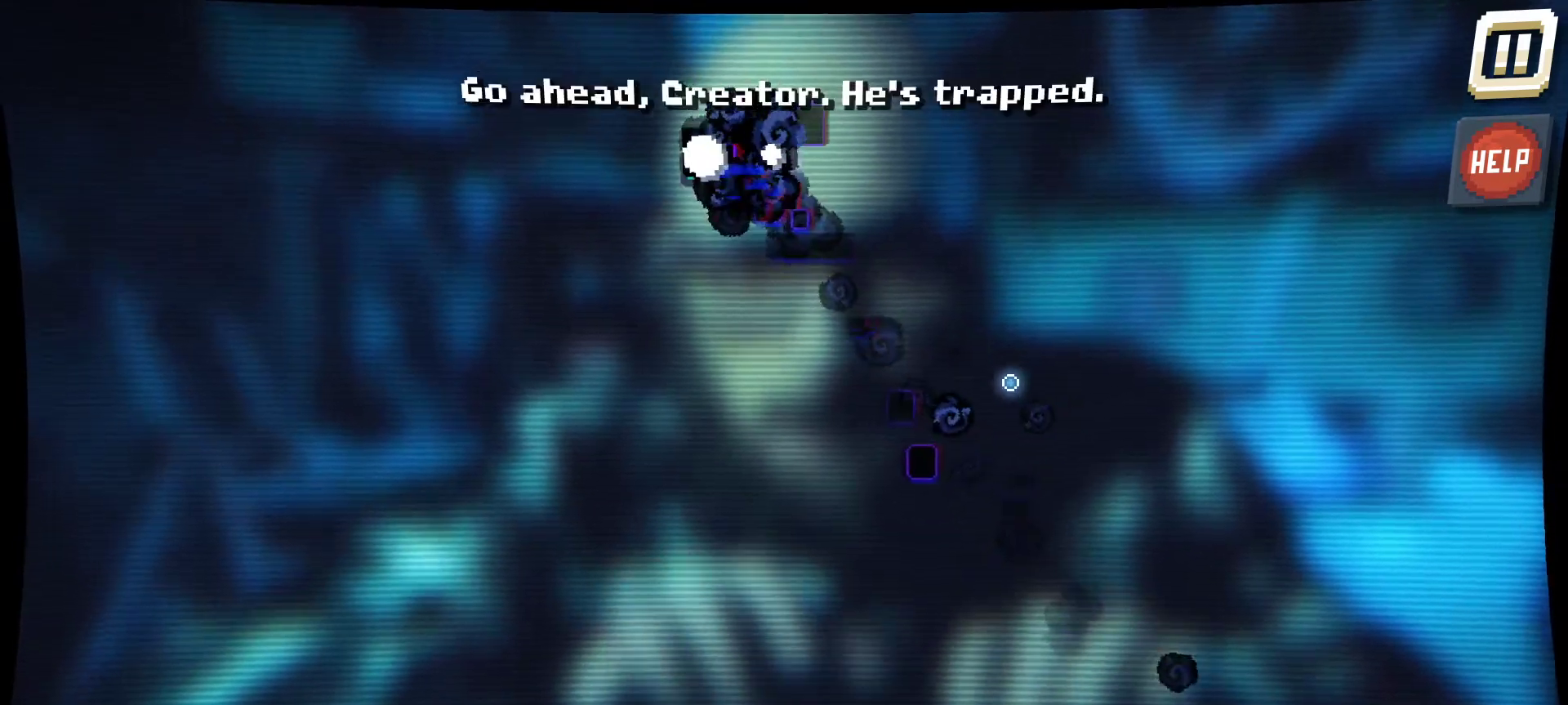
{"keys": [], "mouse": [], "mouse_move": "up-left", "events": [[117, "mouse_left", "up"]]}
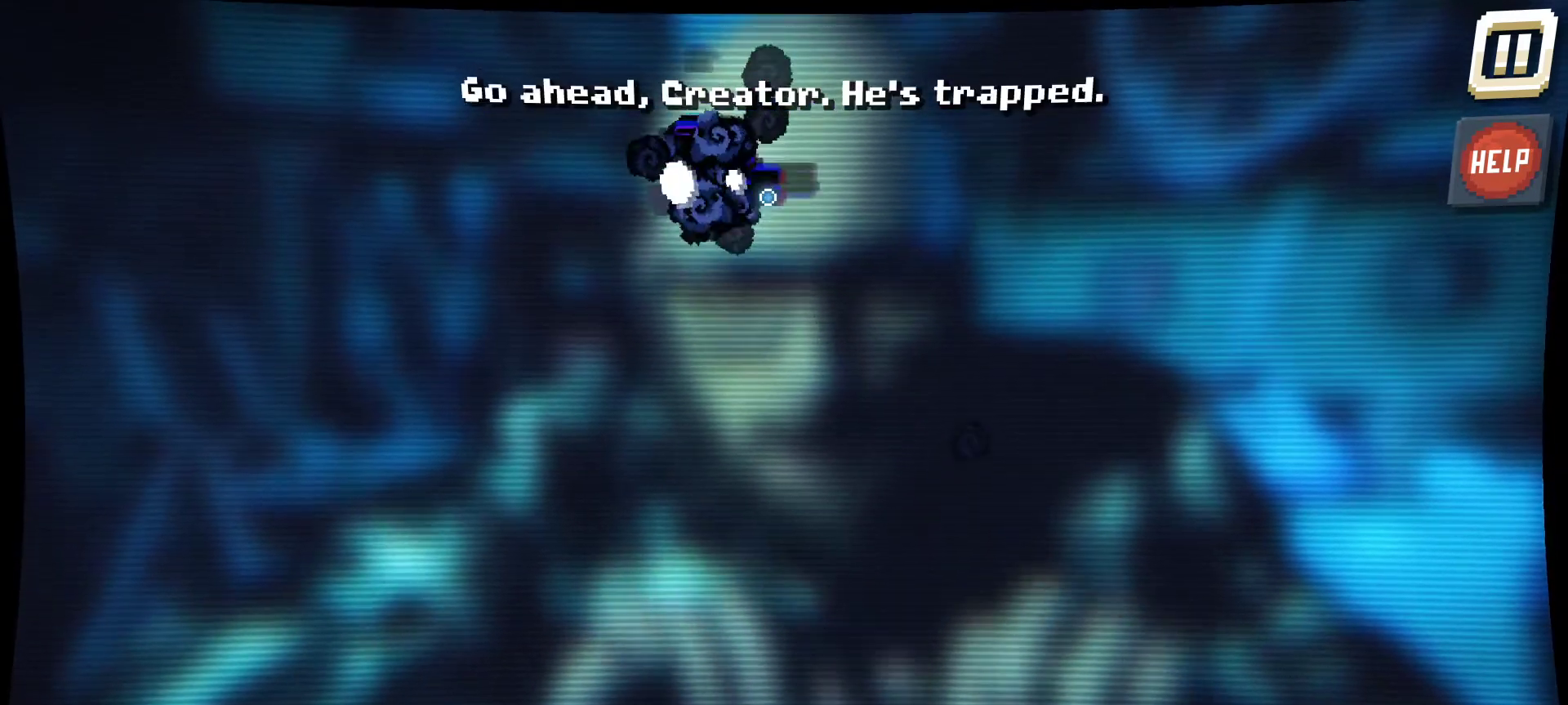
{"keys": [], "mouse": [], "mouse_move": "down", "events": [[34, "mouse_left", "down"], [217, "mouse_left", "up"]]}
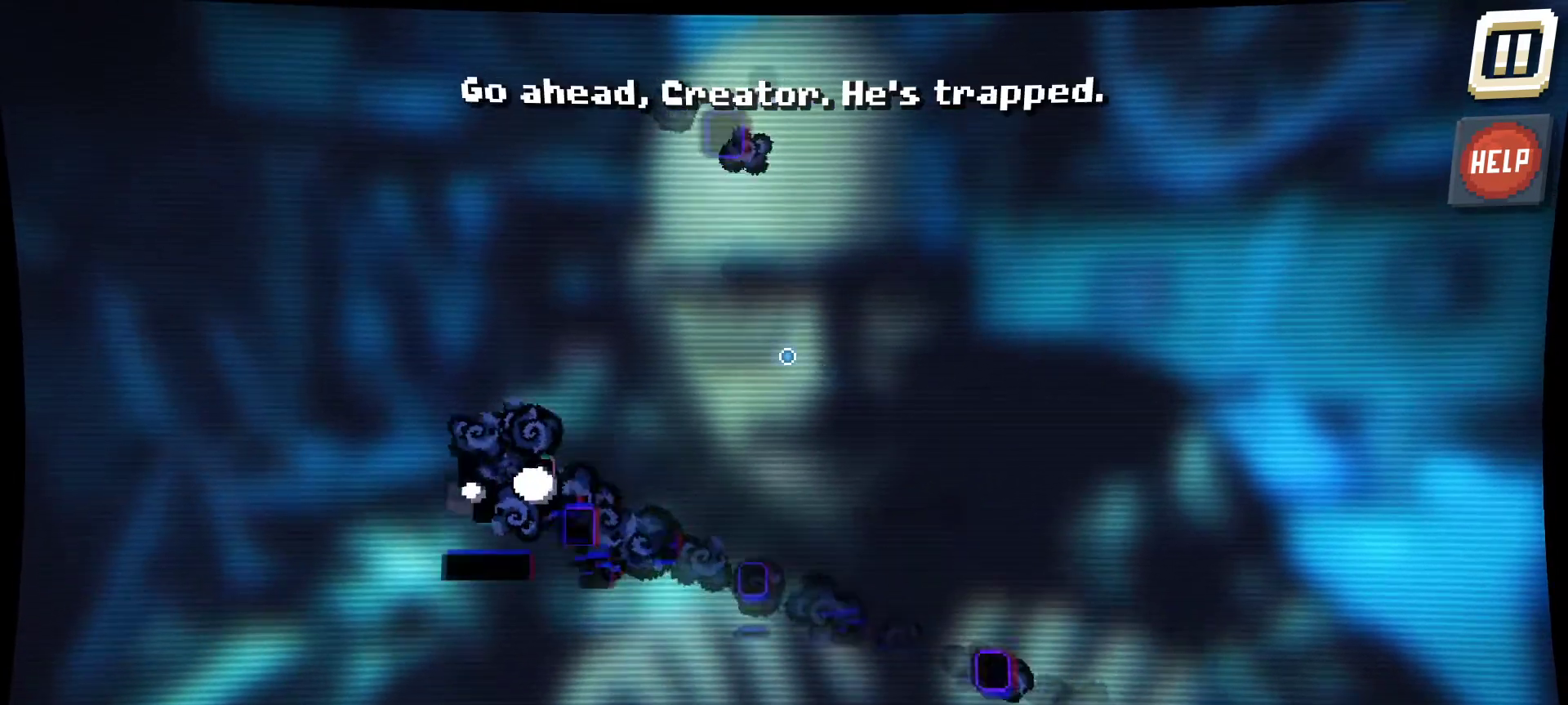
{"keys": [], "mouse": [], "mouse_move": "right", "events": []}
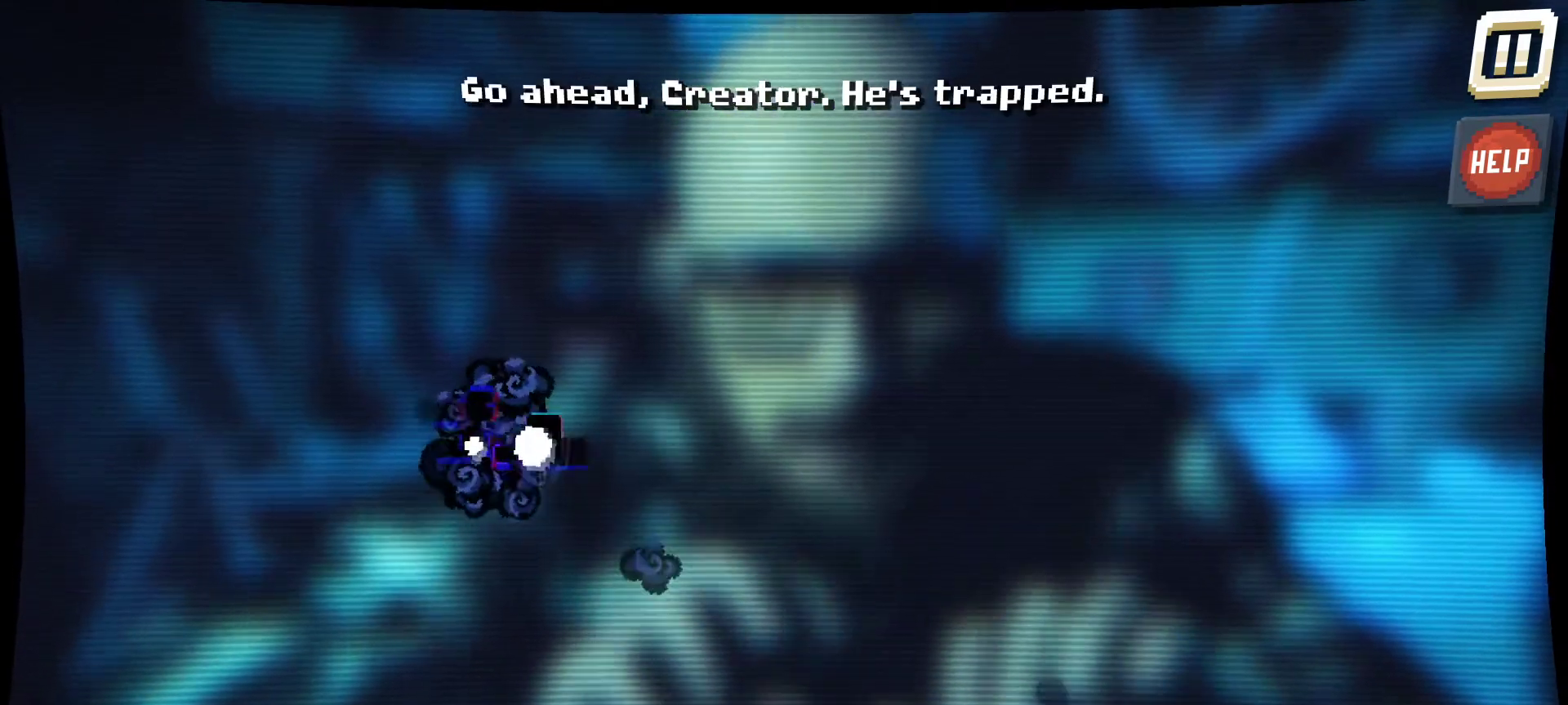
{"keys": [], "mouse": [], "mouse_move": "left", "events": [[250, "mouse_left", "down"], [450, "mouse_left", "up"]]}
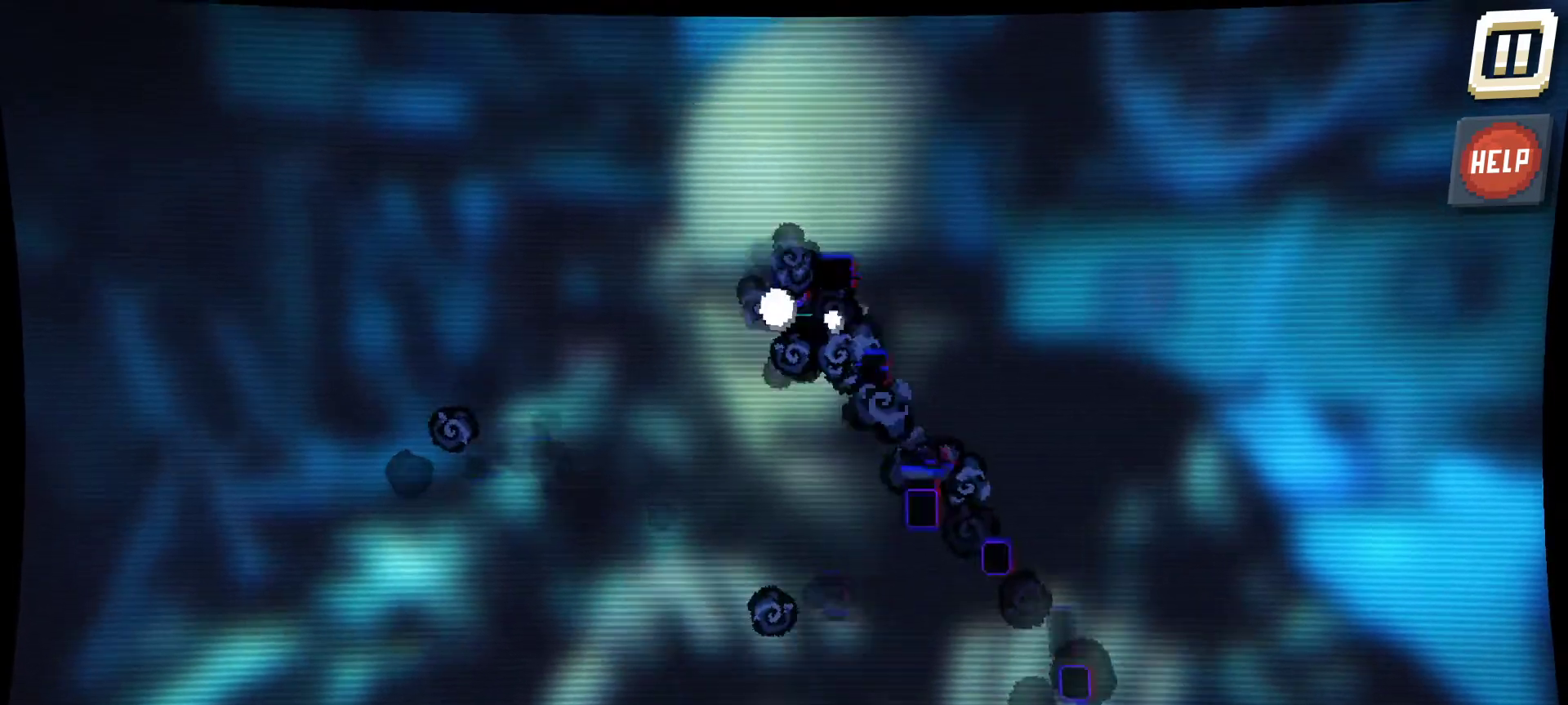
{"keys": [], "mouse": [], "mouse_move": "up", "events": []}
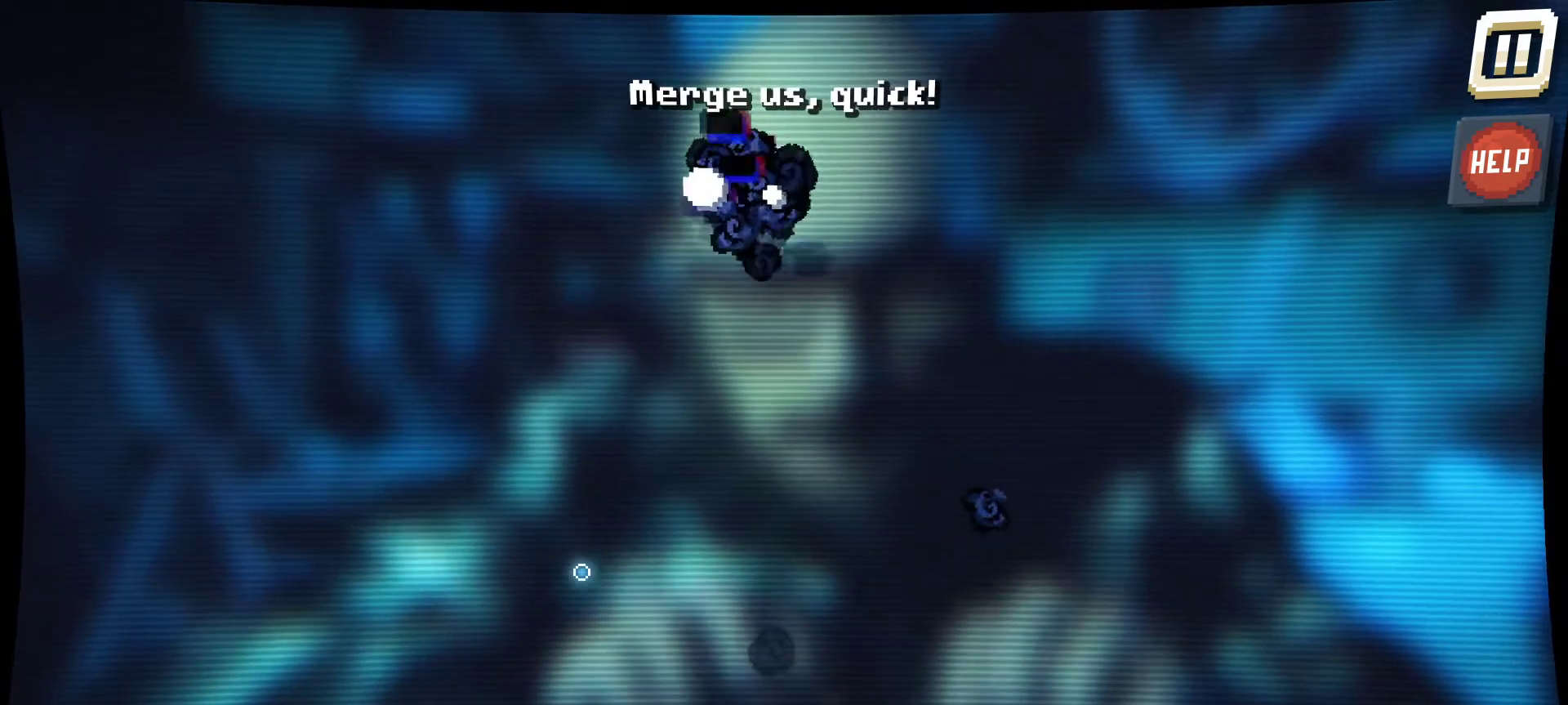
{"keys": [], "mouse": ["left"], "mouse_move": "still", "events": [[384, "mouse_left", "down"]]}
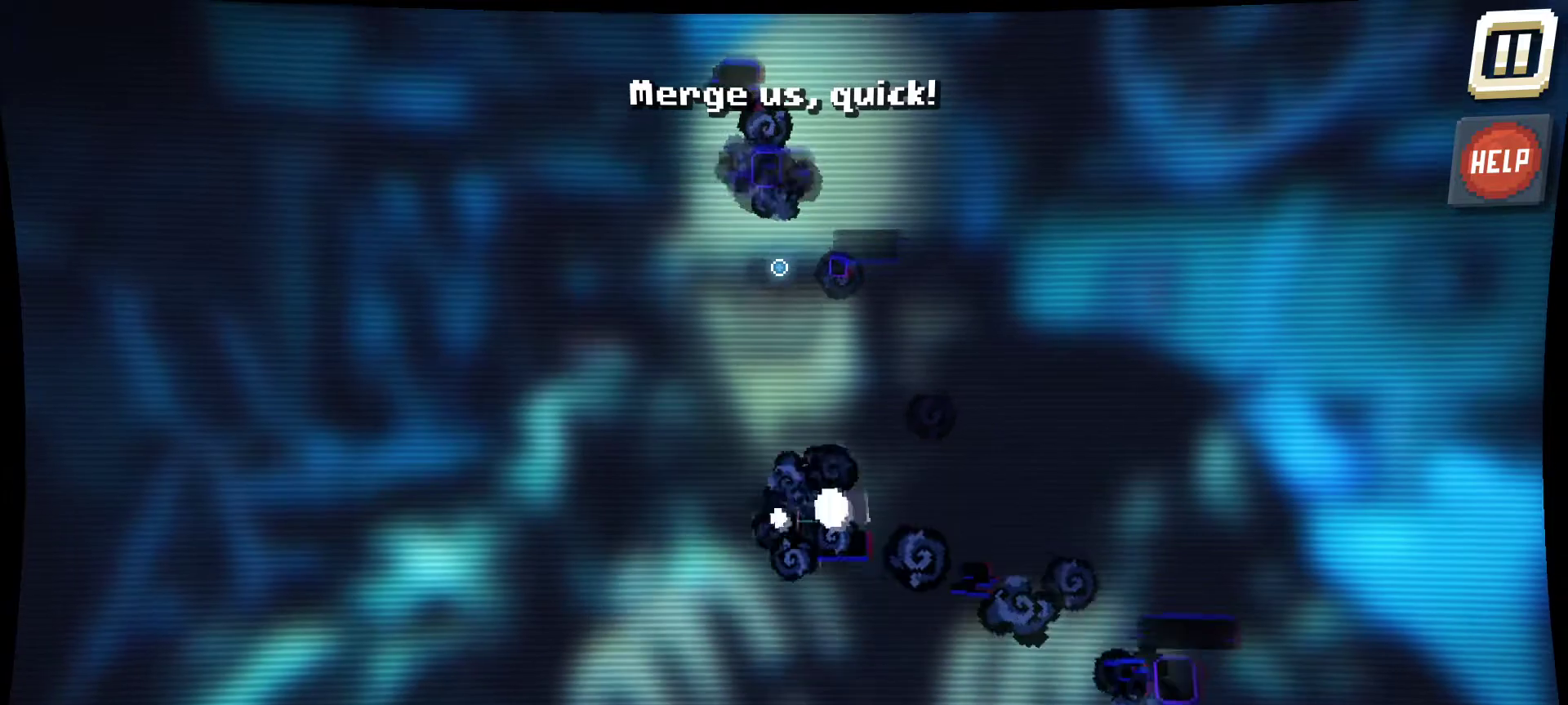
{"keys": [], "mouse": [], "mouse_move": "left", "events": [[167, "mouse_left", "up"]]}
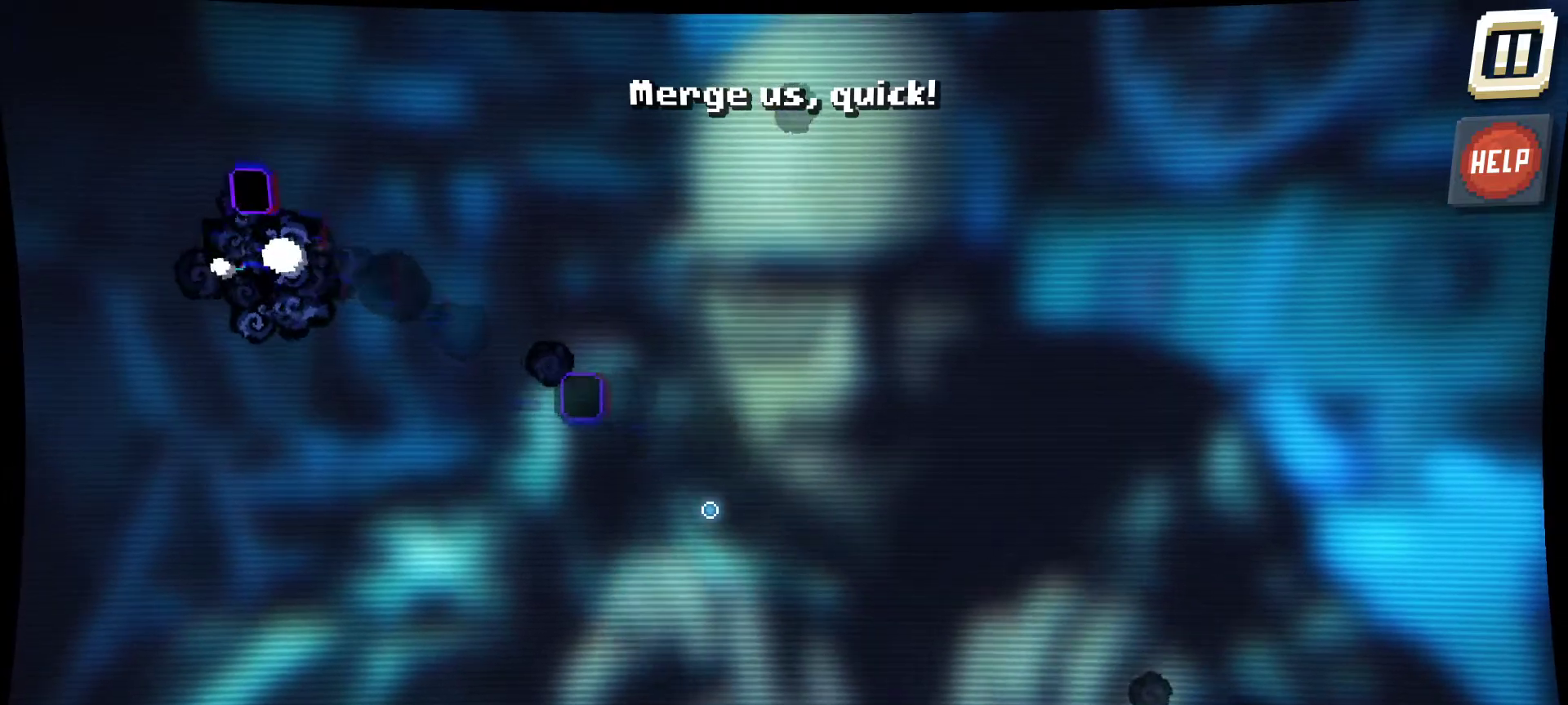
{"keys": [], "mouse": [], "mouse_move": "down-right", "events": [[317, "mouse_left", "down"], [500, "mouse_left", "up"]]}
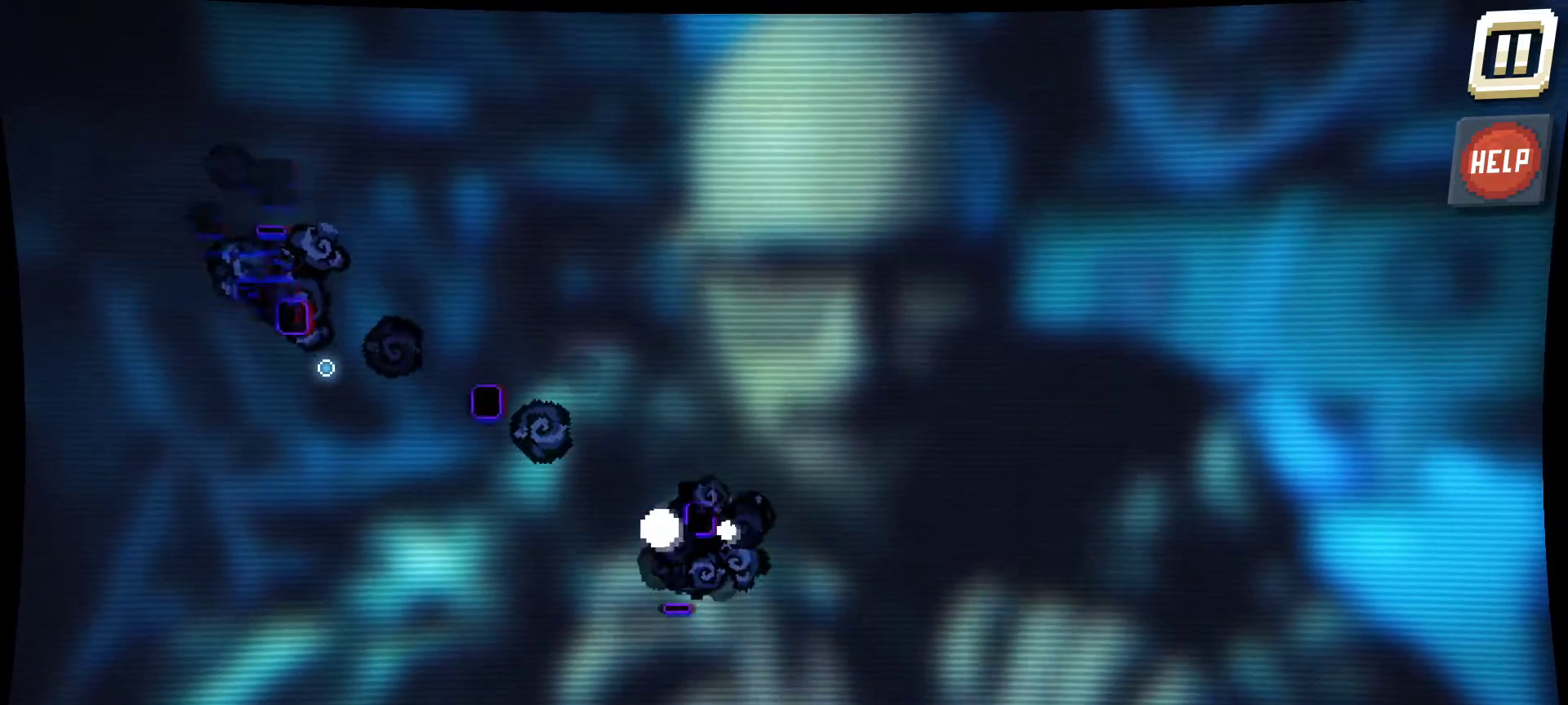
{"keys": [], "mouse": [], "mouse_move": "right", "events": []}
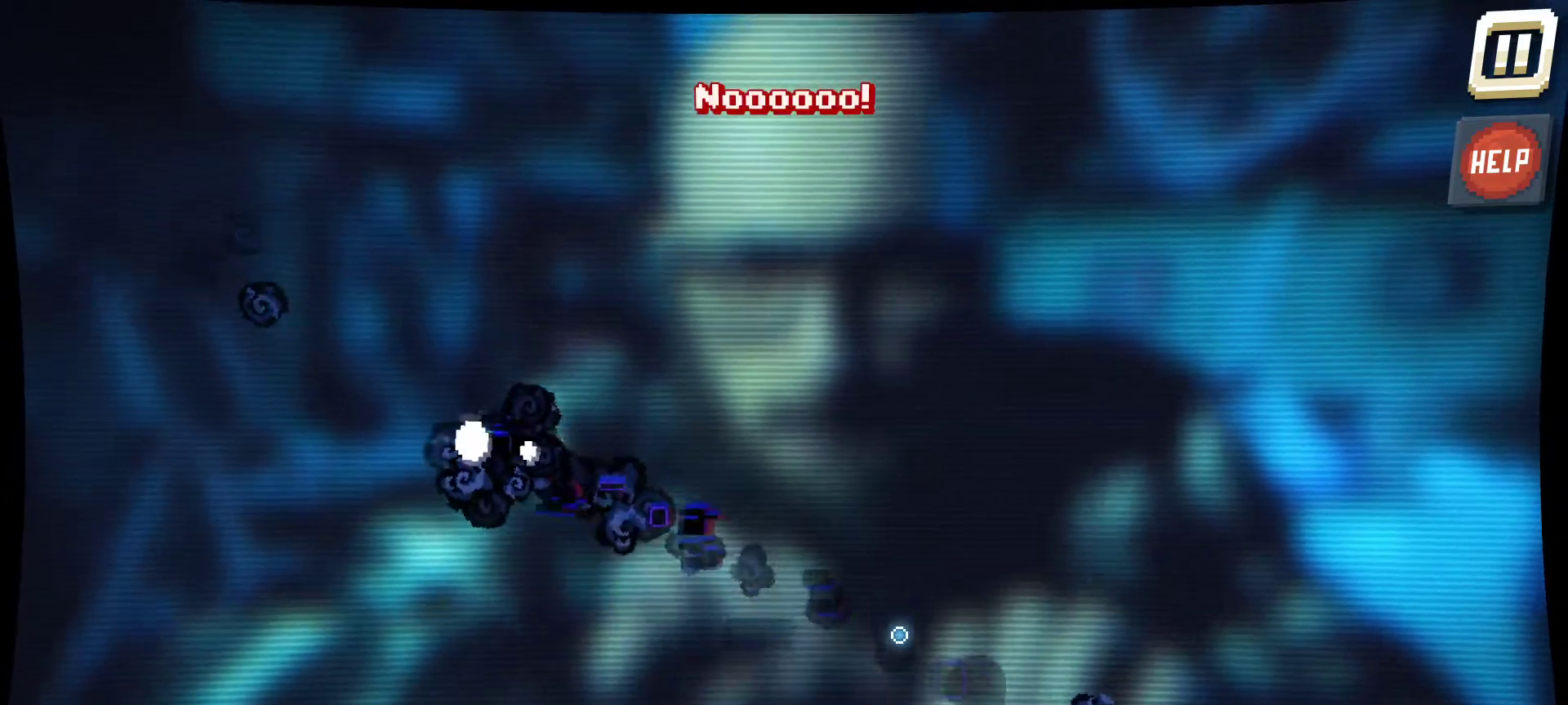
{"keys": [], "mouse": ["left"], "mouse_move": "up-left", "events": [[400, "mouse_left", "down"]]}
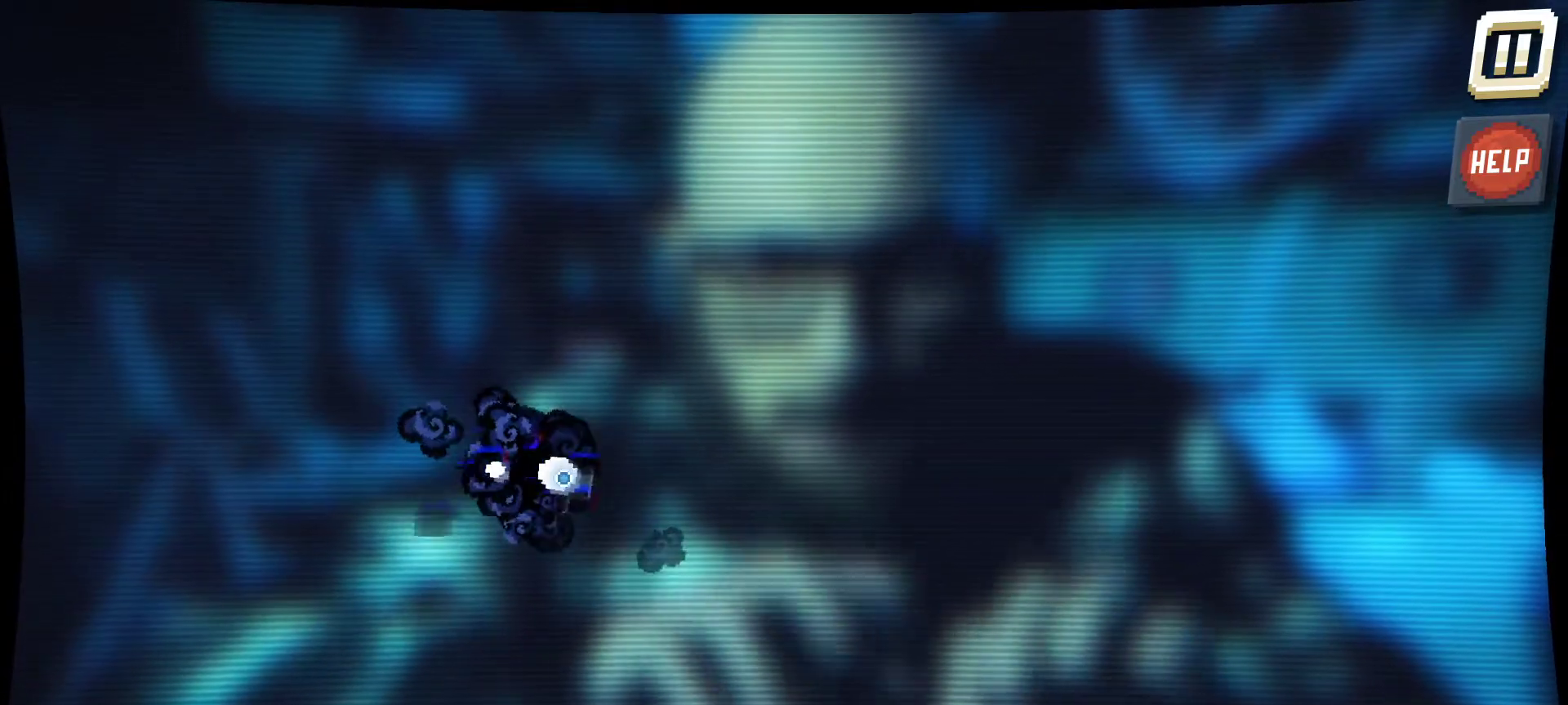
{"keys": [], "mouse": [], "mouse_move": "right", "events": [[500, "mouse_left", "up"]]}
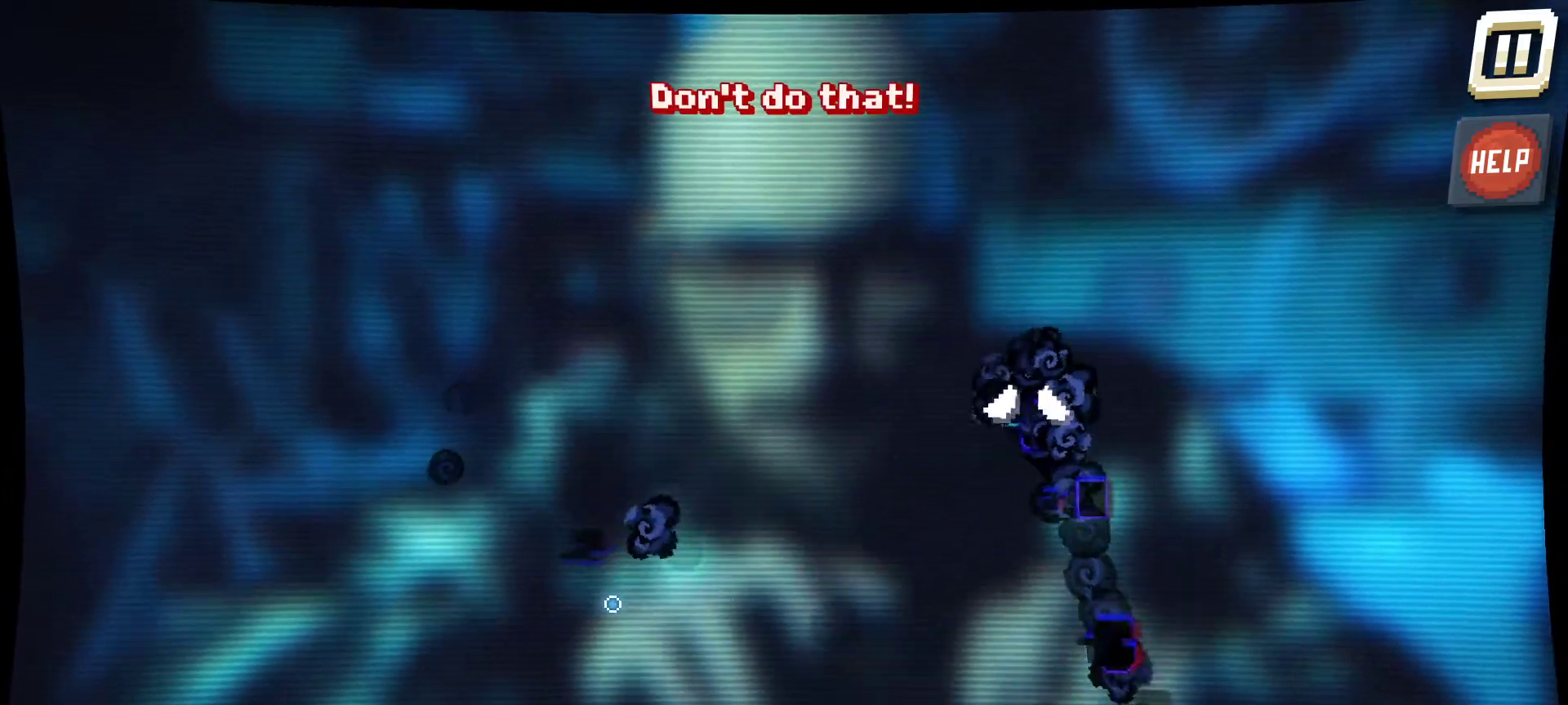
{"keys": [], "mouse": ["left"], "mouse_move": "up-right", "events": [[467, "mouse_left", "down"]]}
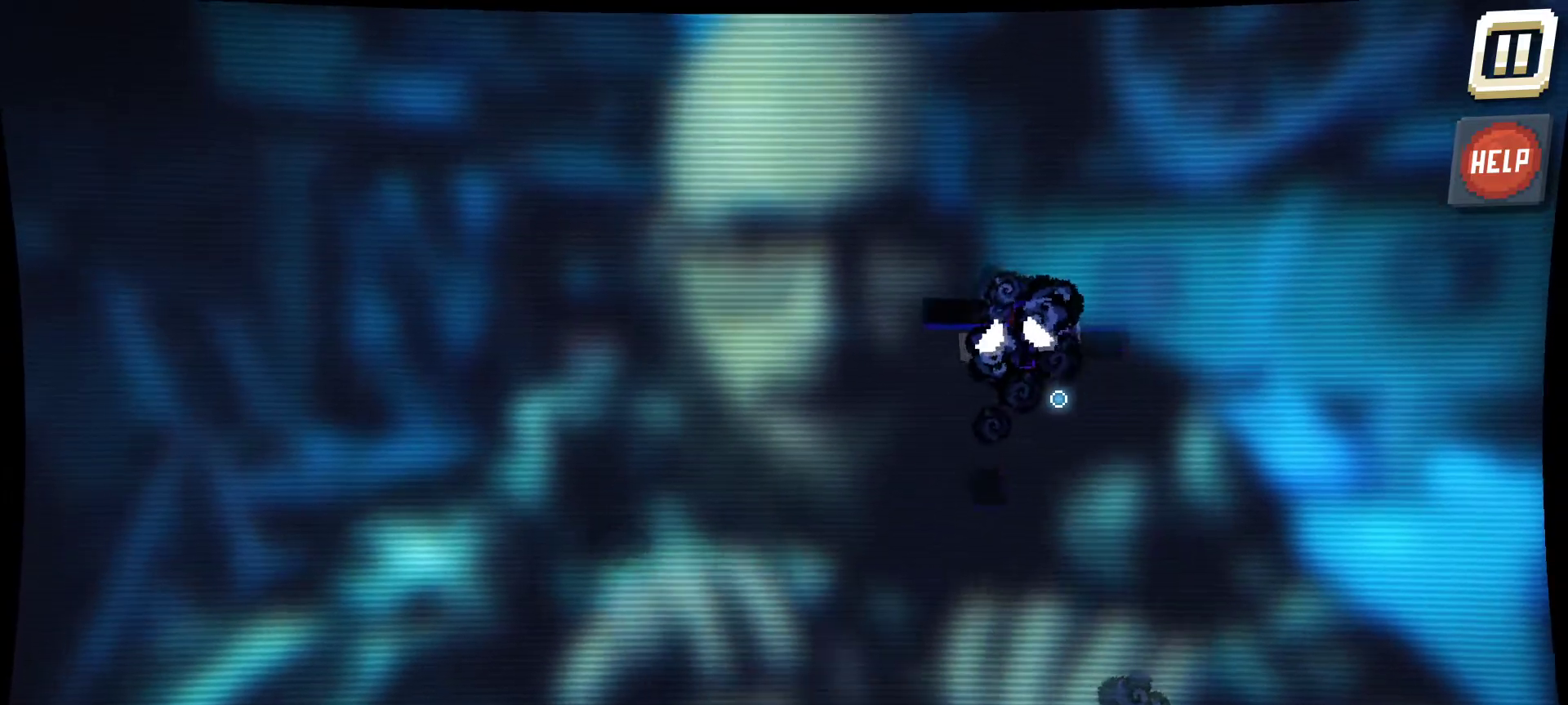
{"keys": [], "mouse": ["left"], "mouse_move": "down-left", "events": []}
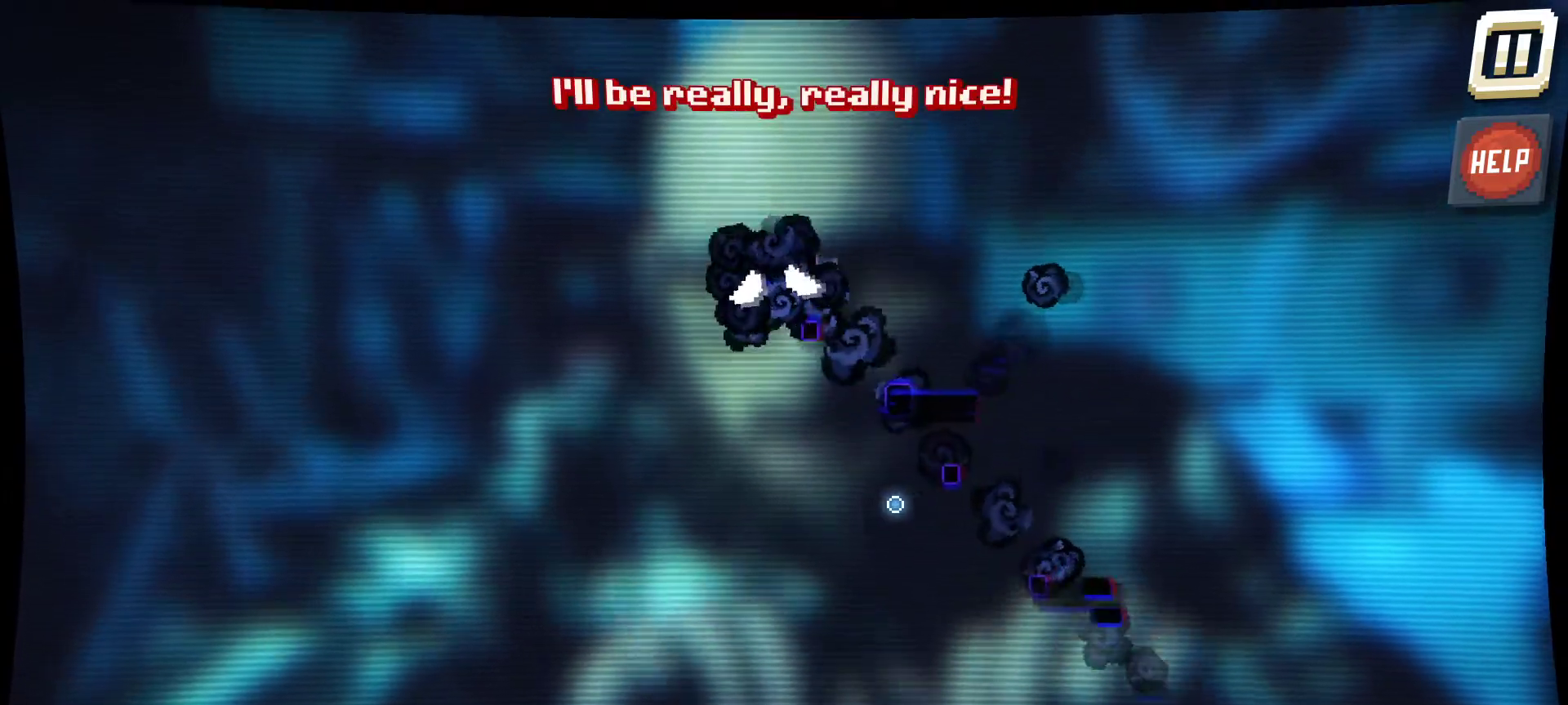
{"keys": [], "mouse": [], "mouse_move": "still", "events": [[134, "mouse_left", "up"]]}